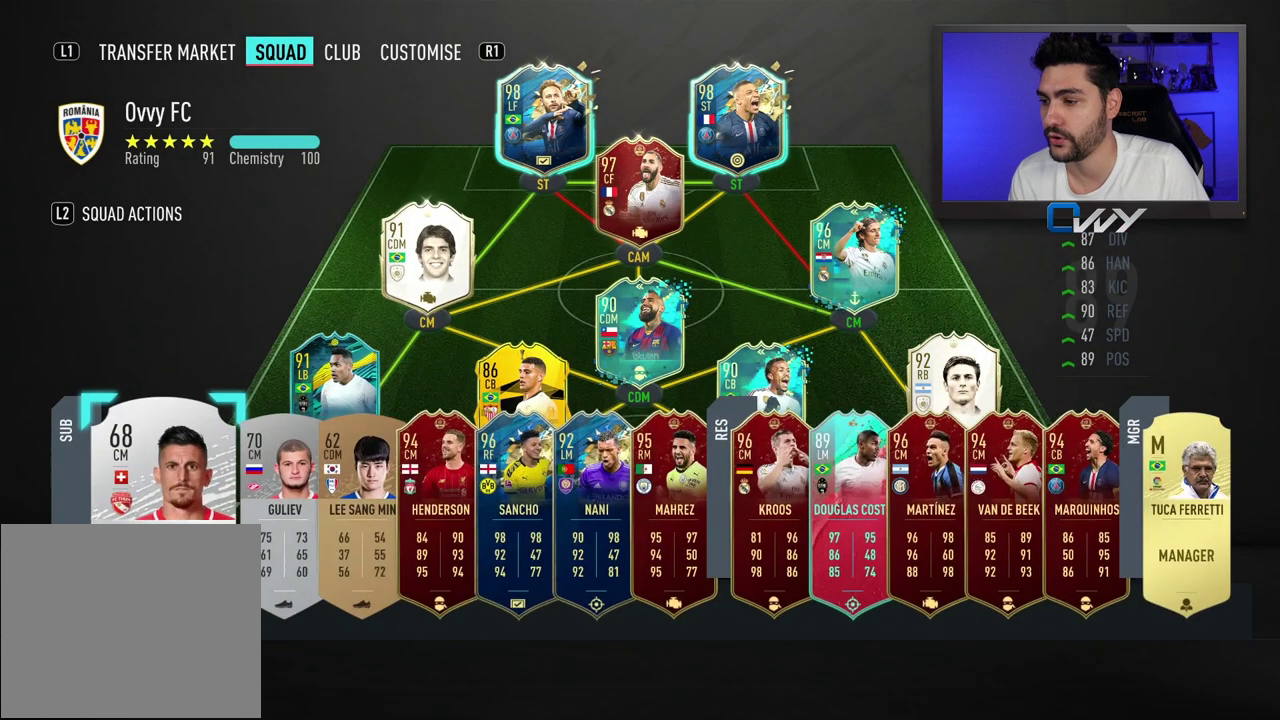
Gameplay with a controller (PlayStation layout); each line is a JSON object with the inputs held at the frame after it. "events" lists button and stick changes between this image and that frame as [ms after this image, input, new state], when the widget could be followed in between.
{"buttons": [], "left_stick": "down", "right_stick": "center", "events": [[500, "left_stick", "down"]]}
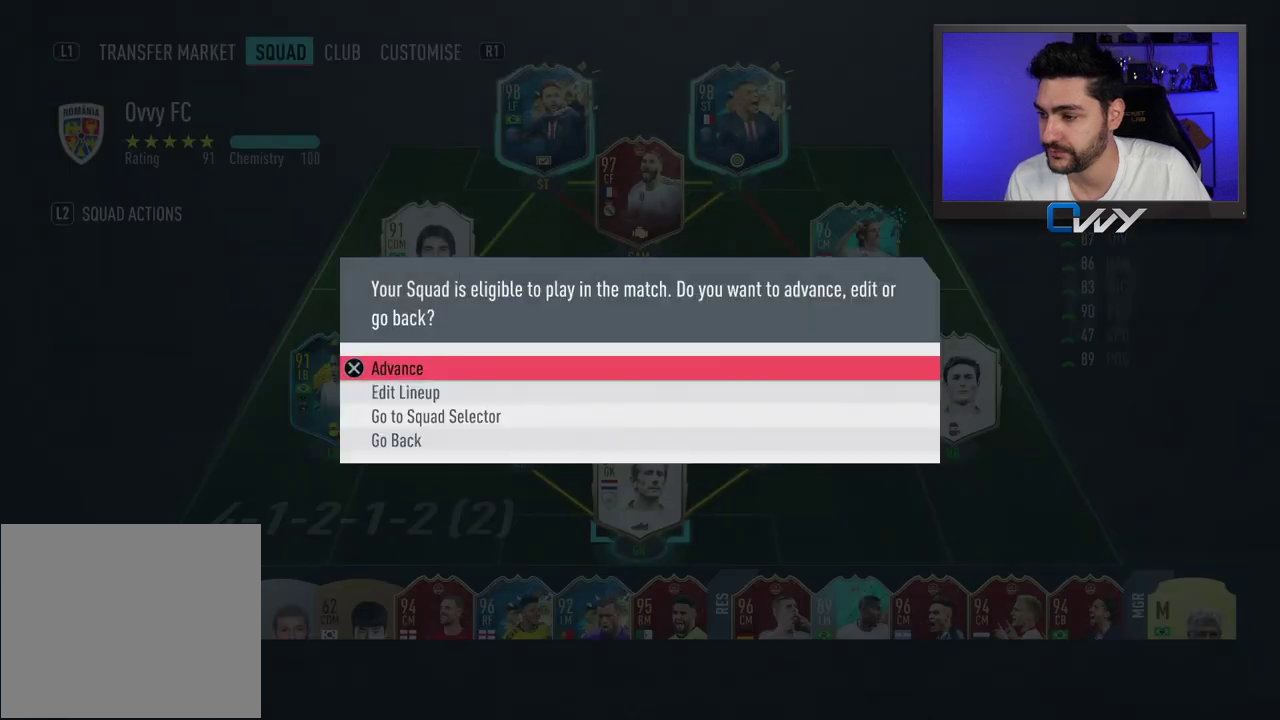
{"buttons": [], "left_stick": "center", "right_stick": "center", "events": [[117, "left_stick", "center"], [150, "CROSS", "down"], [217, "CROSS", "up"]]}
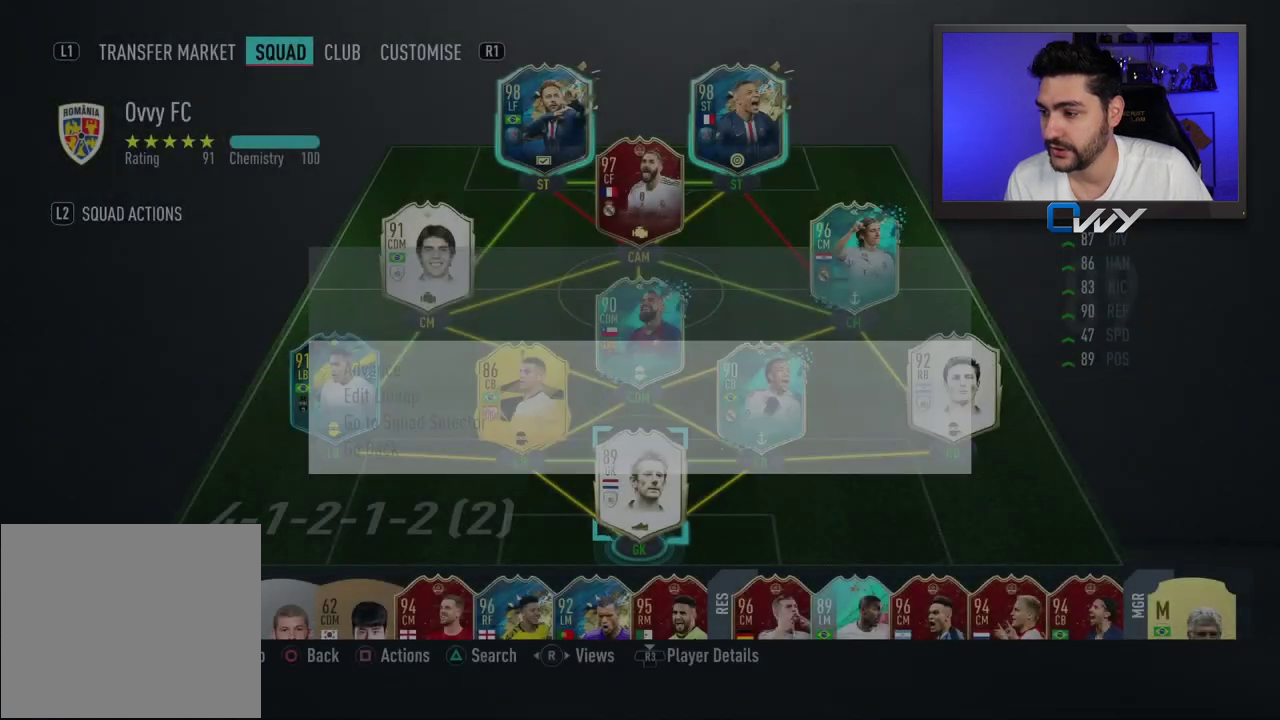
{"buttons": [], "left_stick": "center", "right_stick": "center", "events": [[117, "left_stick", "down"], [217, "left_stick", "center"]]}
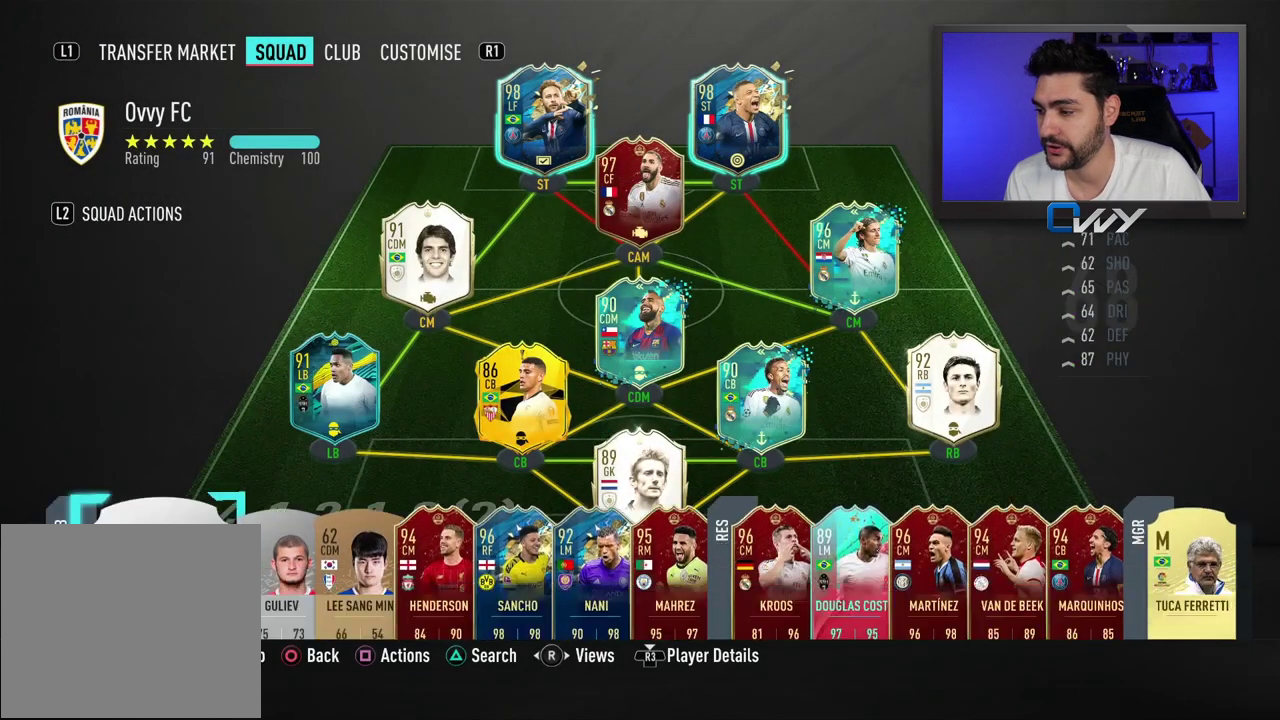
{"buttons": [], "left_stick": "center", "right_stick": "center", "events": [[250, "left_stick", "right"], [350, "left_stick", "center"]]}
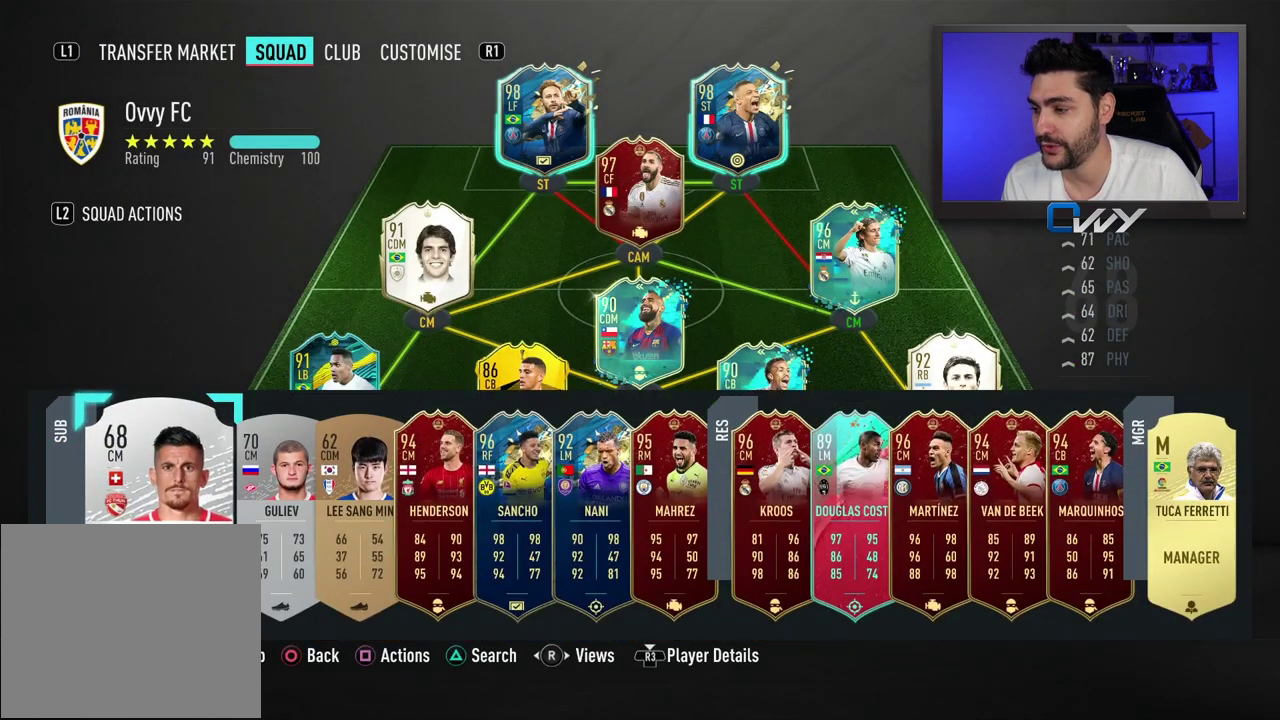
{"buttons": [], "left_stick": "right", "right_stick": "center", "events": [[117, "left_stick", "right"], [233, "left_stick", "center"], [350, "left_stick", "right"]]}
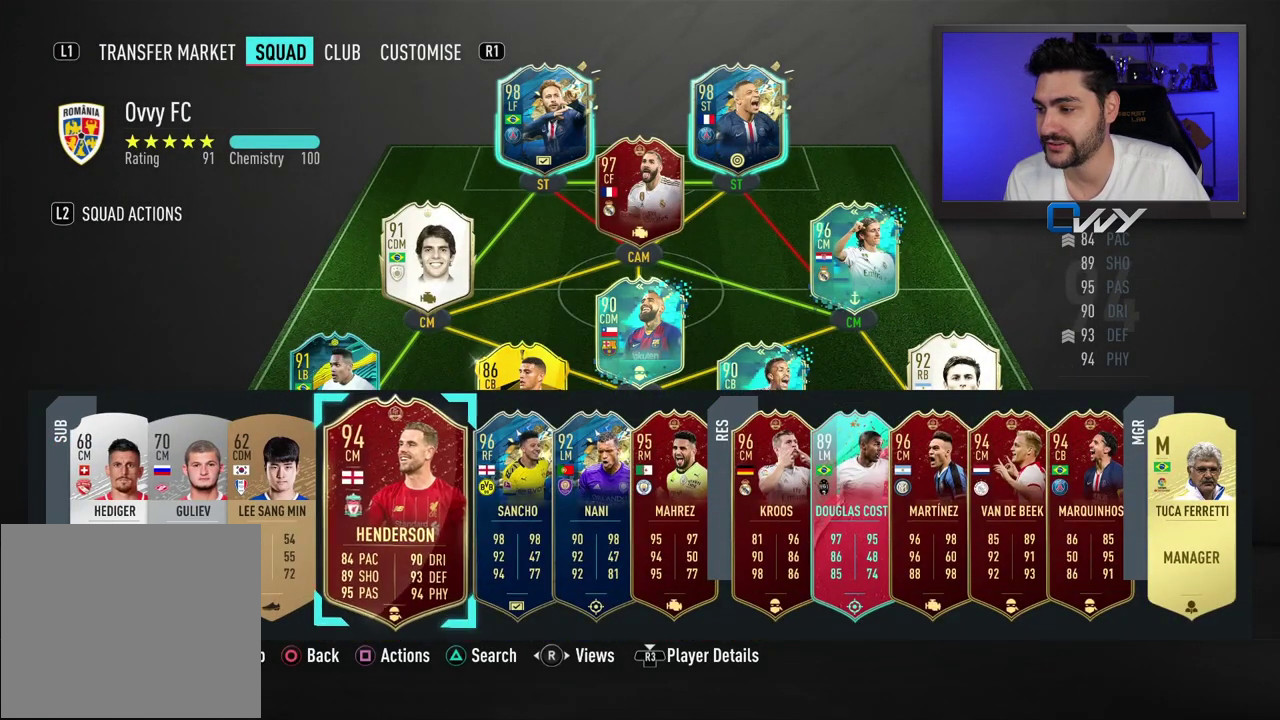
{"buttons": [], "left_stick": "center", "right_stick": "center", "events": [[50, "left_stick", "center"]]}
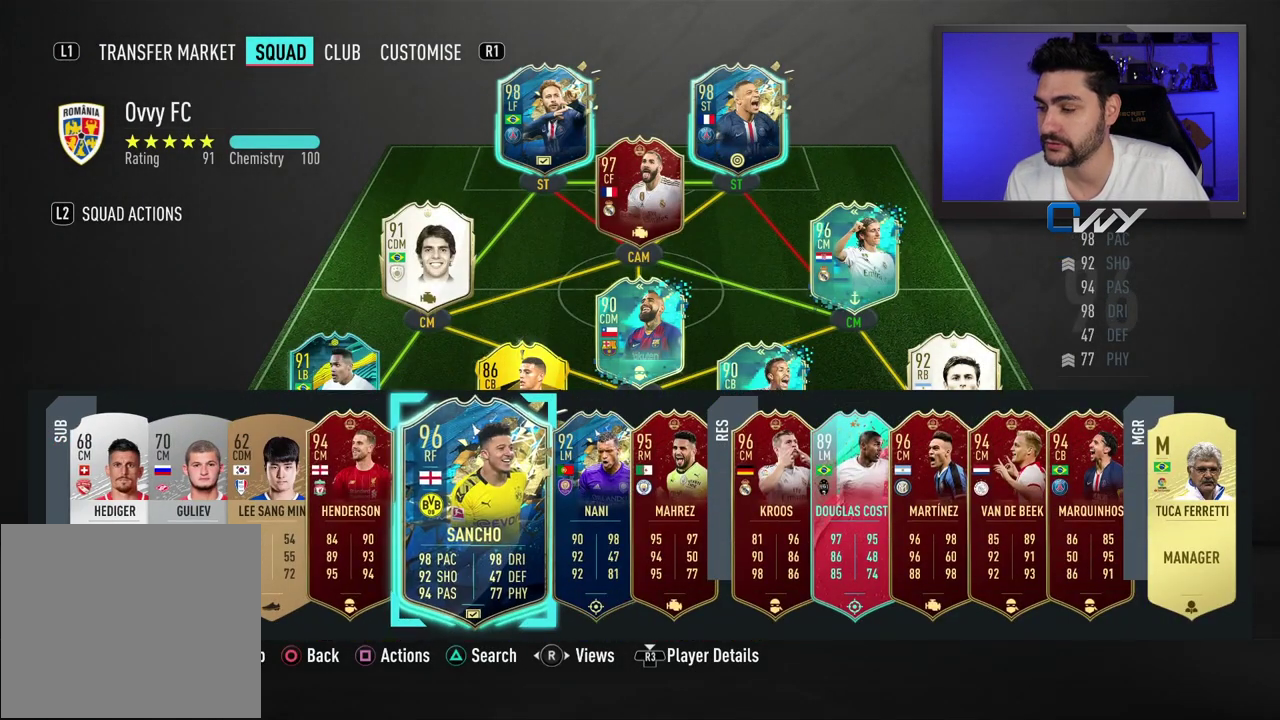
{"buttons": [], "left_stick": "center", "right_stick": "center", "events": []}
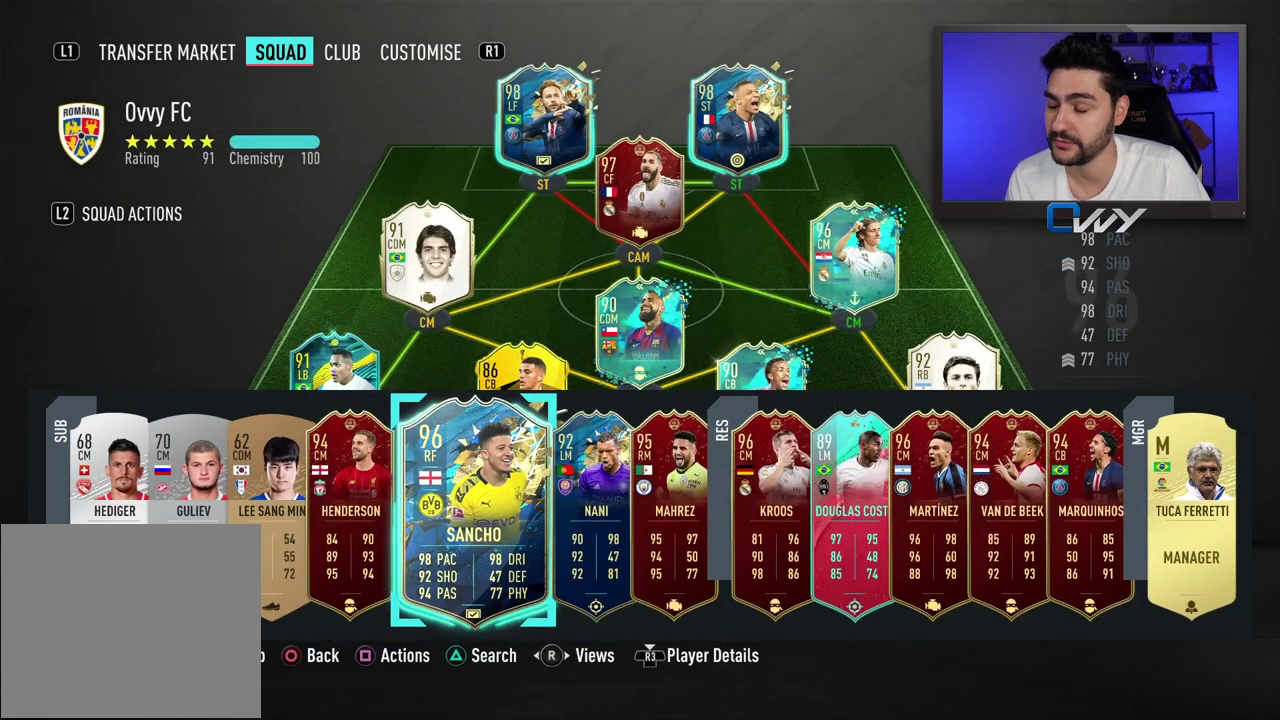
{"buttons": [], "left_stick": "center", "right_stick": "center", "events": []}
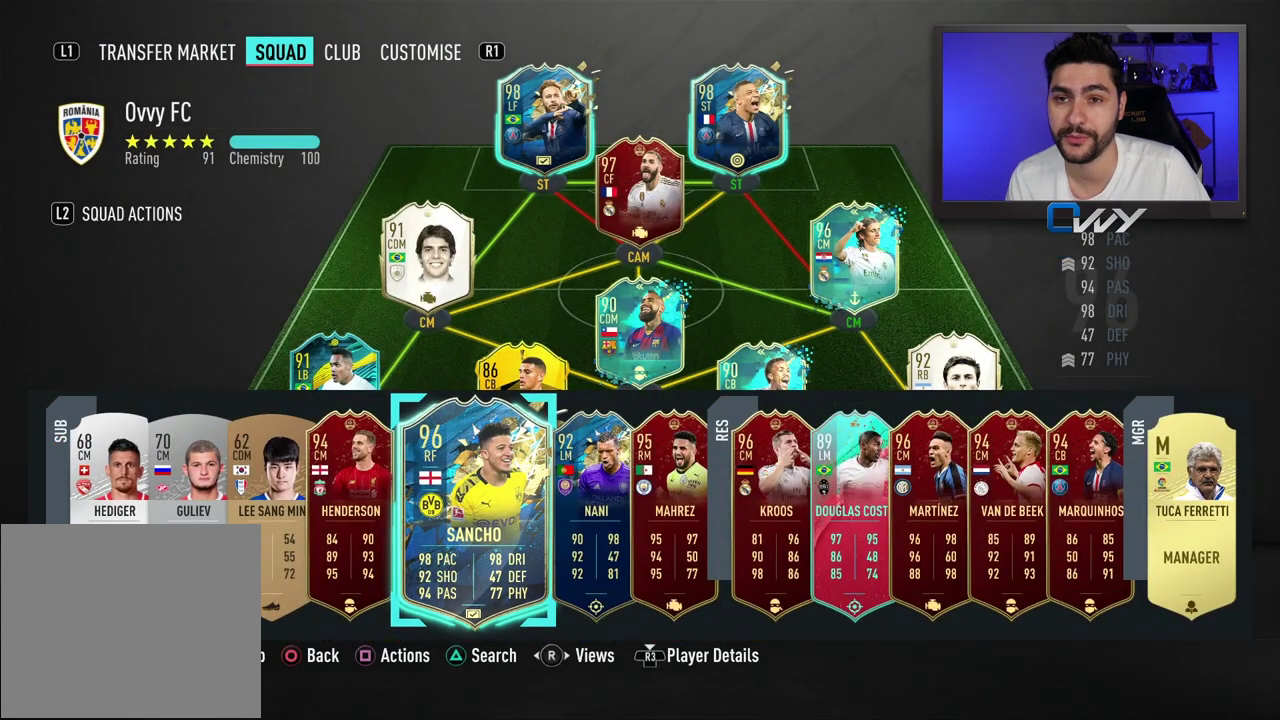
{"buttons": [], "left_stick": "center", "right_stick": "center", "events": []}
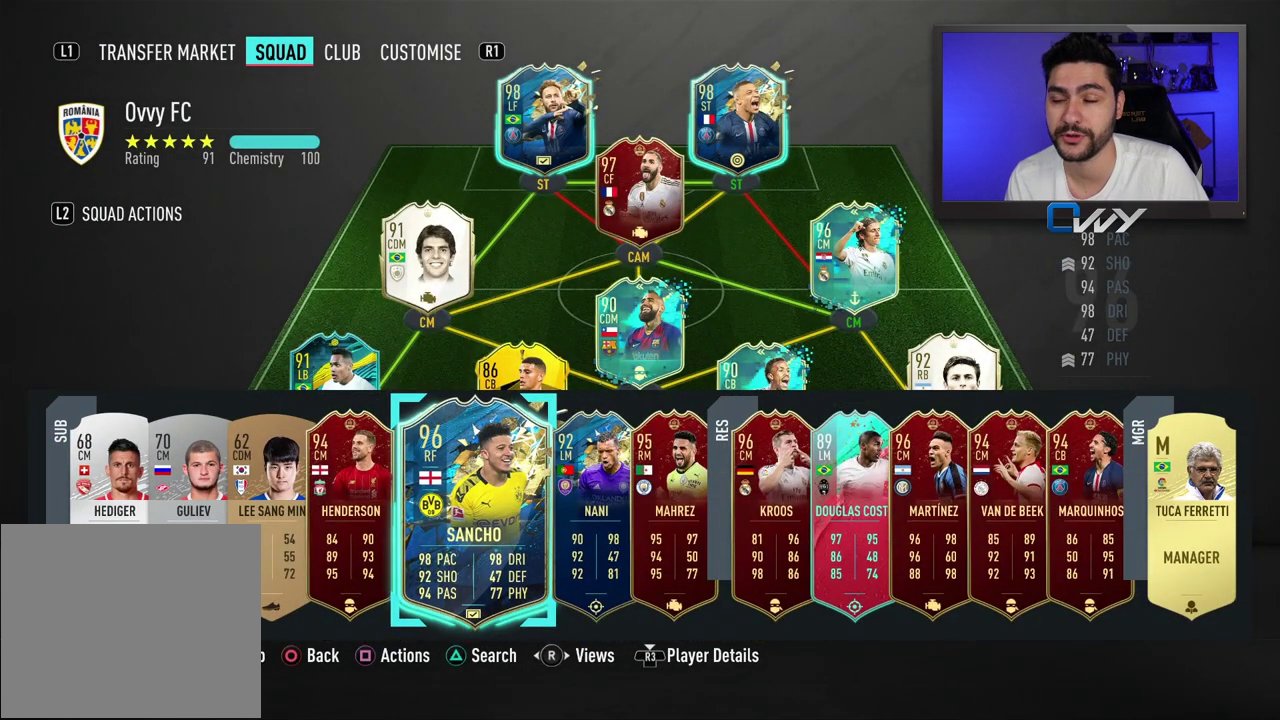
{"buttons": [], "left_stick": "center", "right_stick": "center", "events": []}
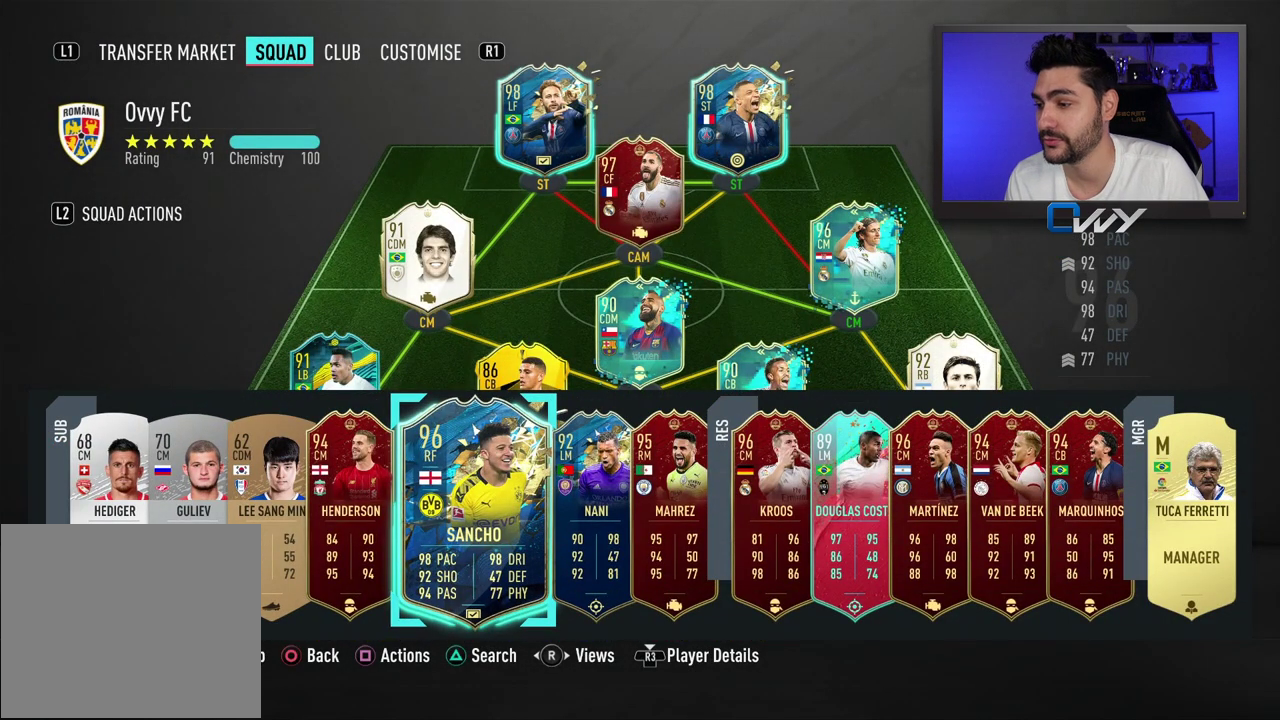
{"buttons": [], "left_stick": "center", "right_stick": "center", "events": []}
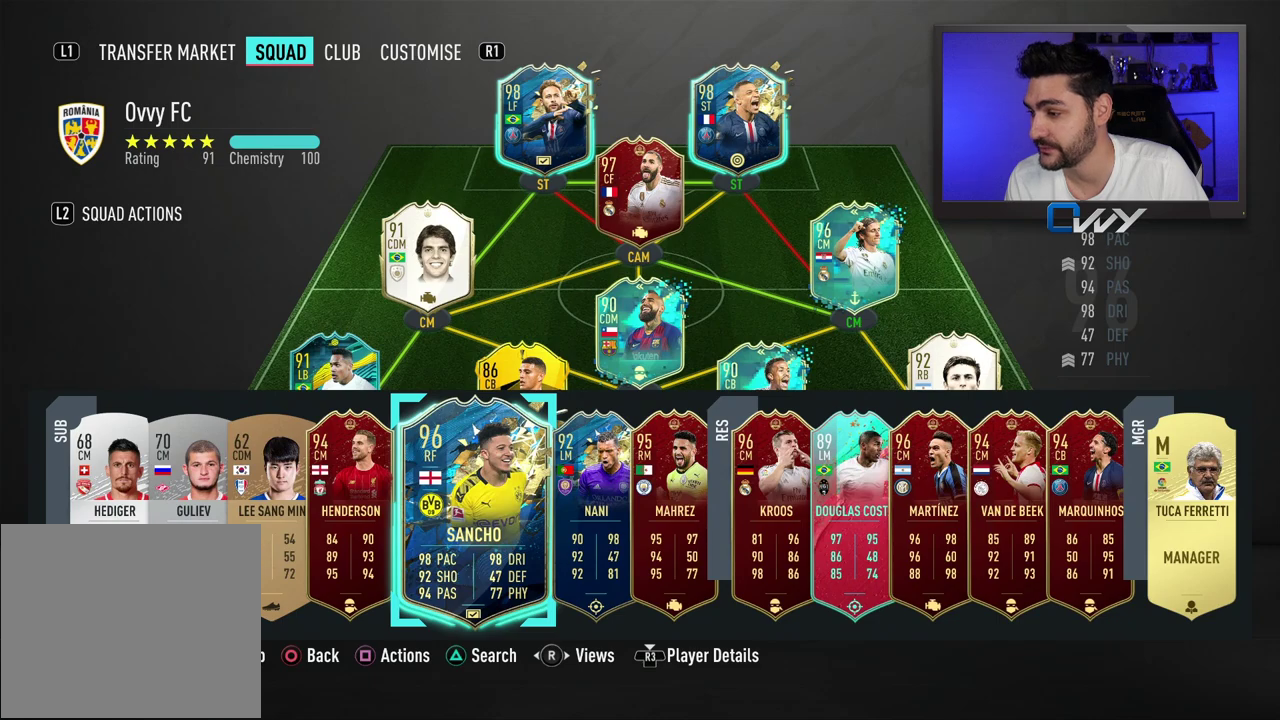
{"buttons": [], "left_stick": "center", "right_stick": "center", "events": []}
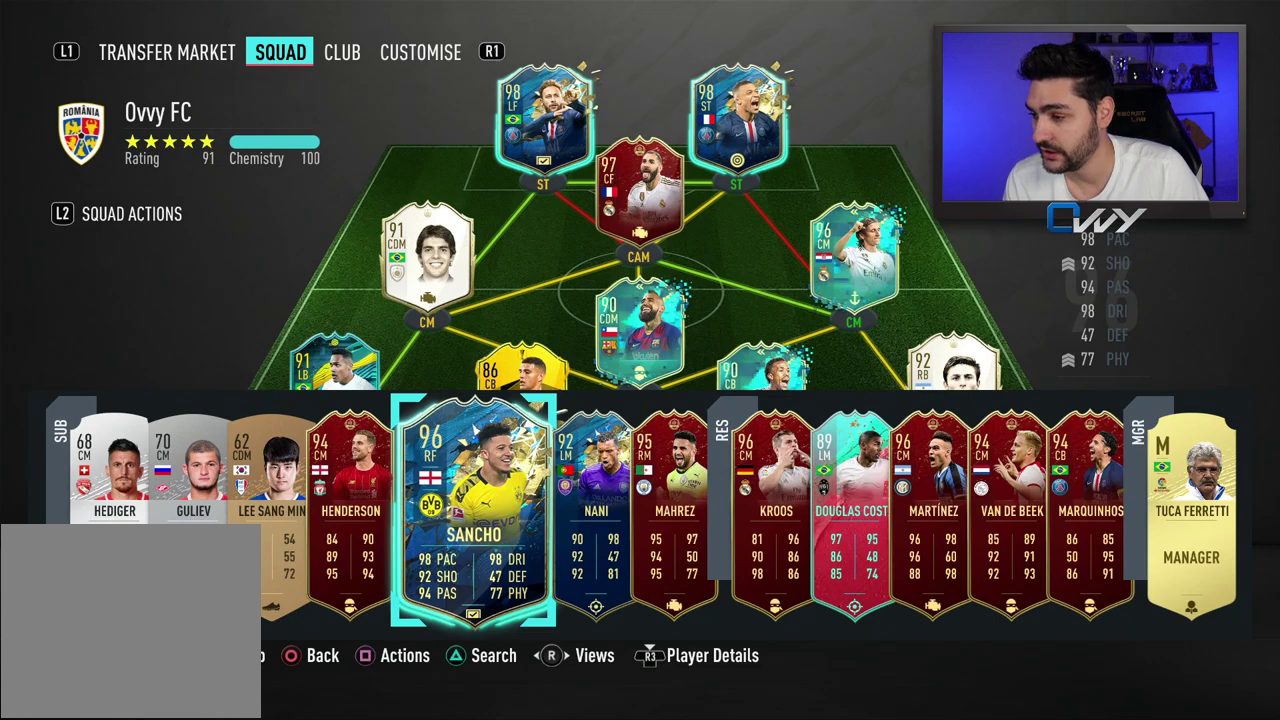
{"buttons": [], "left_stick": "center", "right_stick": "center", "events": []}
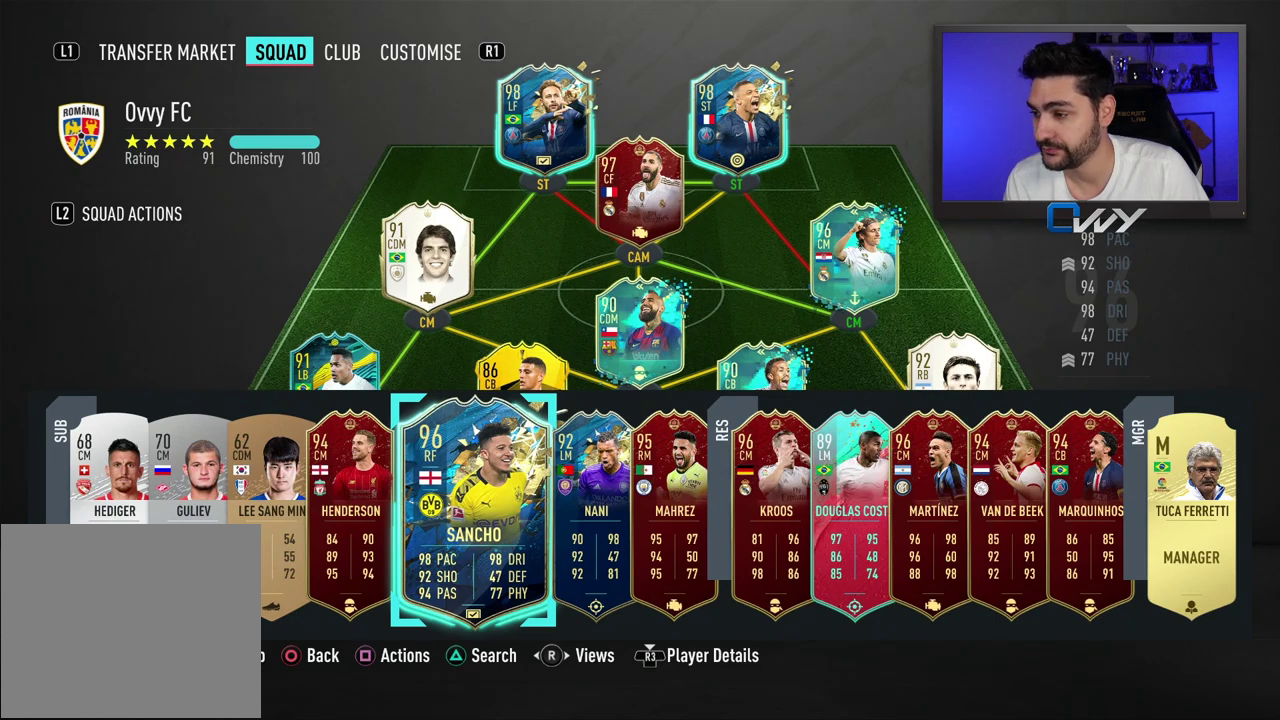
{"buttons": [], "left_stick": "center", "right_stick": "center", "events": [[150, "R3", "down"], [283, "R3", "up"]]}
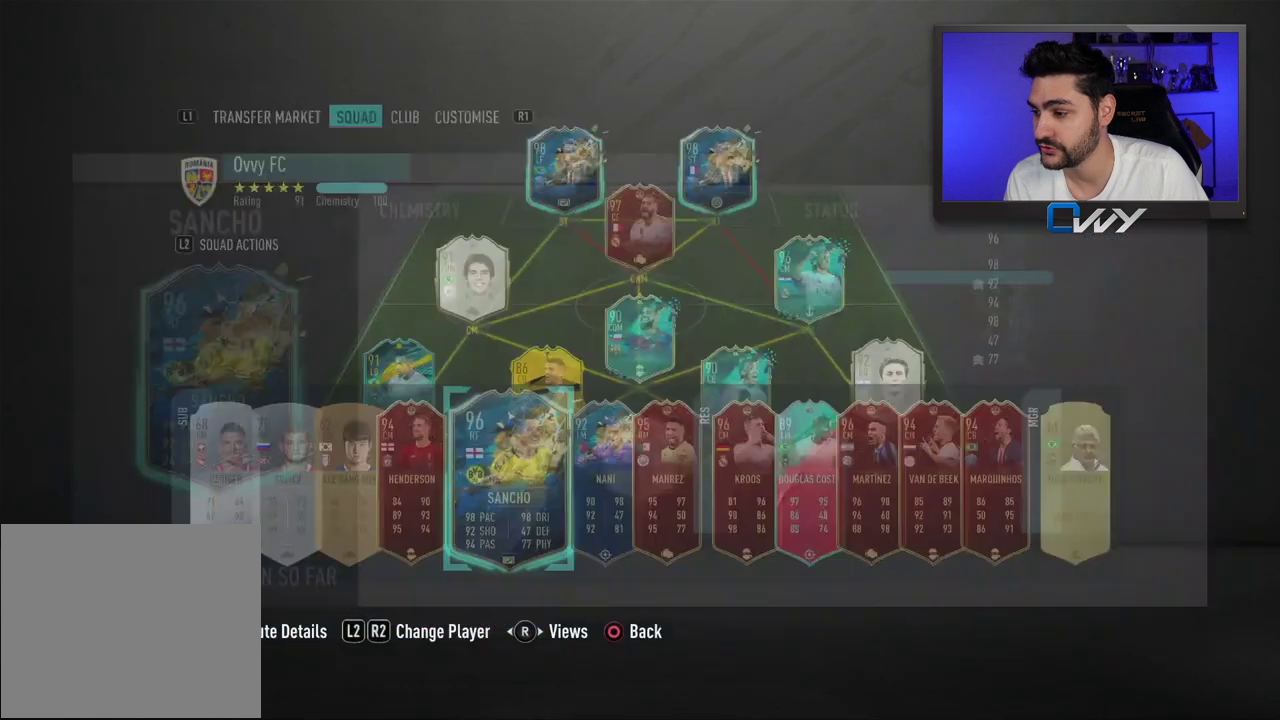
{"buttons": [], "left_stick": "center", "right_stick": "center", "events": []}
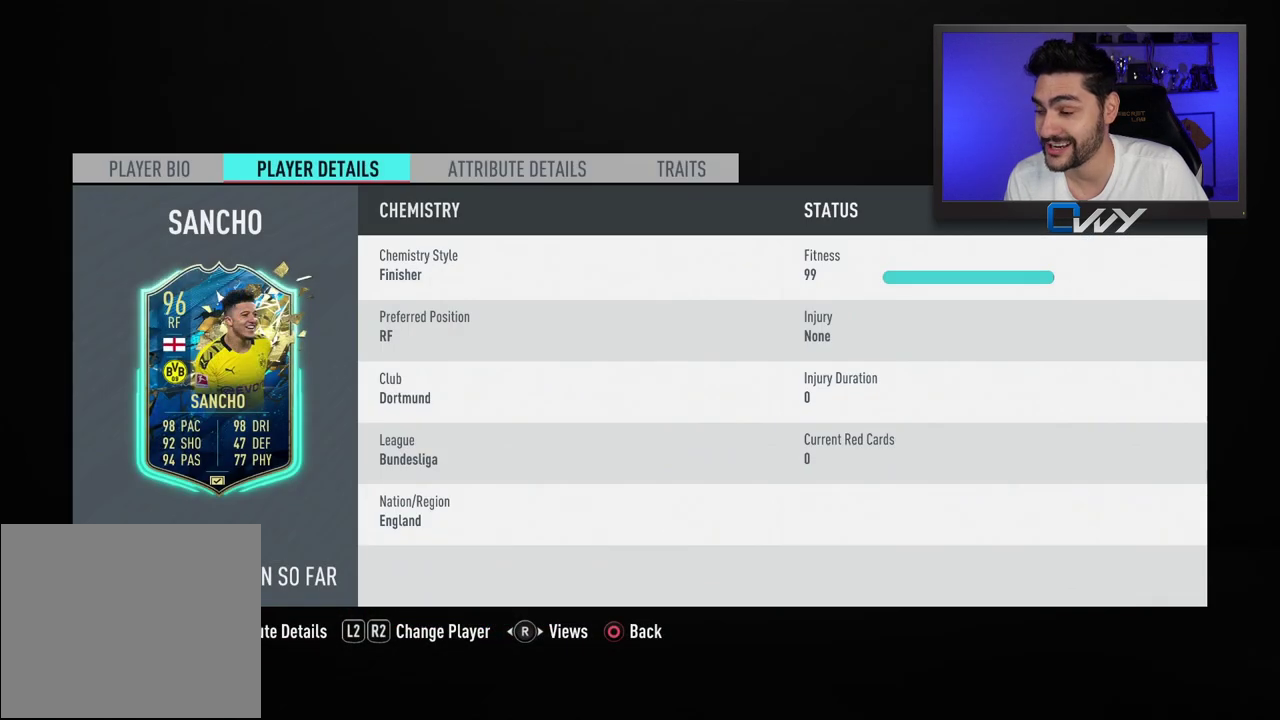
{"buttons": [], "left_stick": "center", "right_stick": "center", "events": []}
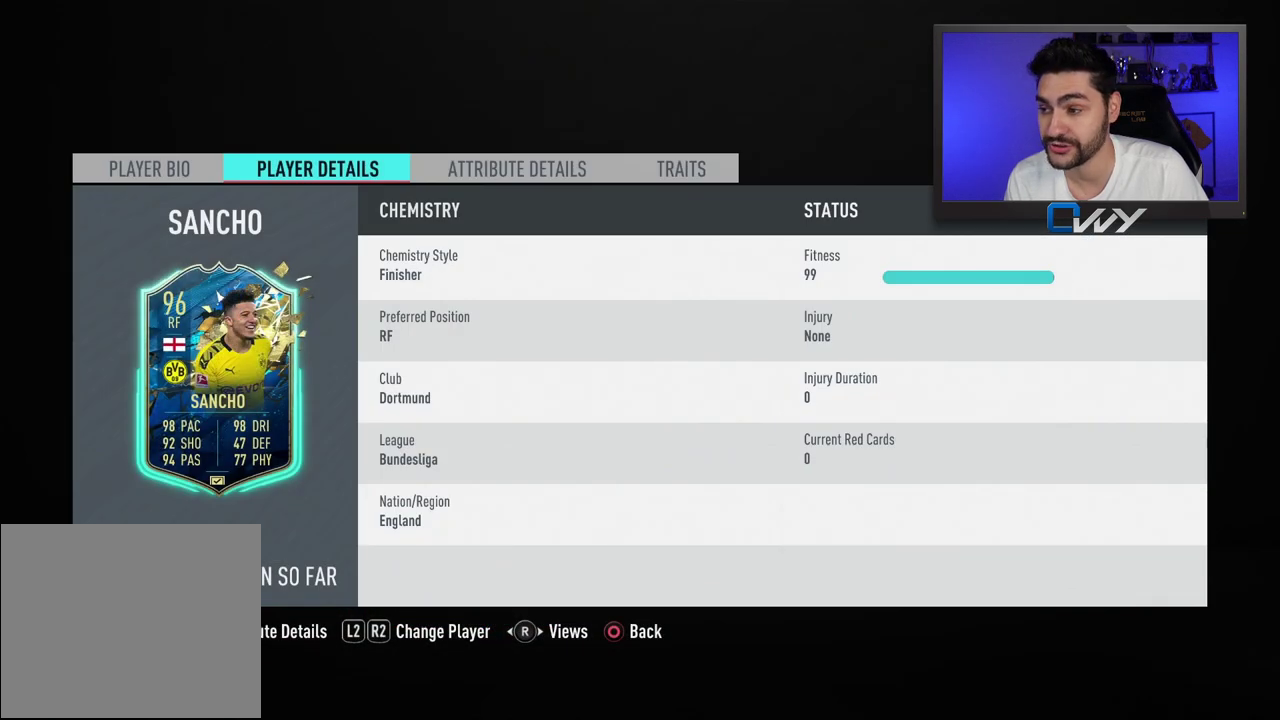
{"buttons": [], "left_stick": "center", "right_stick": "center", "events": []}
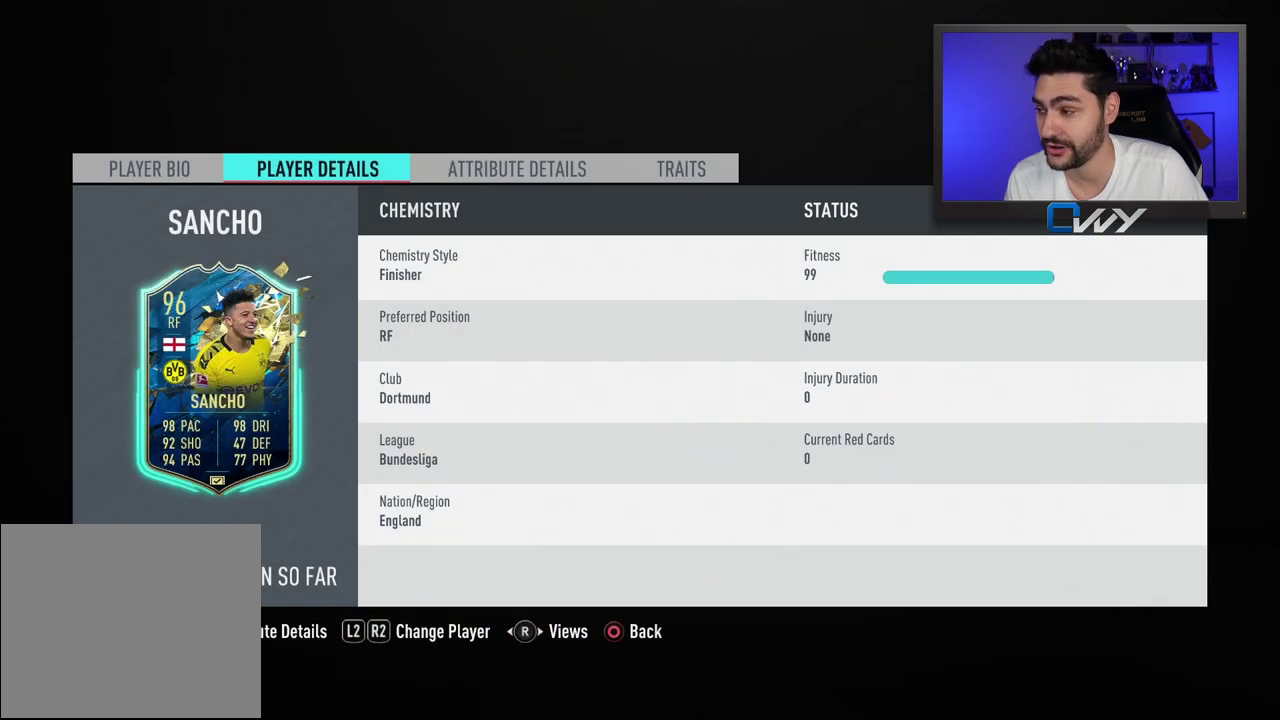
{"buttons": [], "left_stick": "center", "right_stick": "center", "events": []}
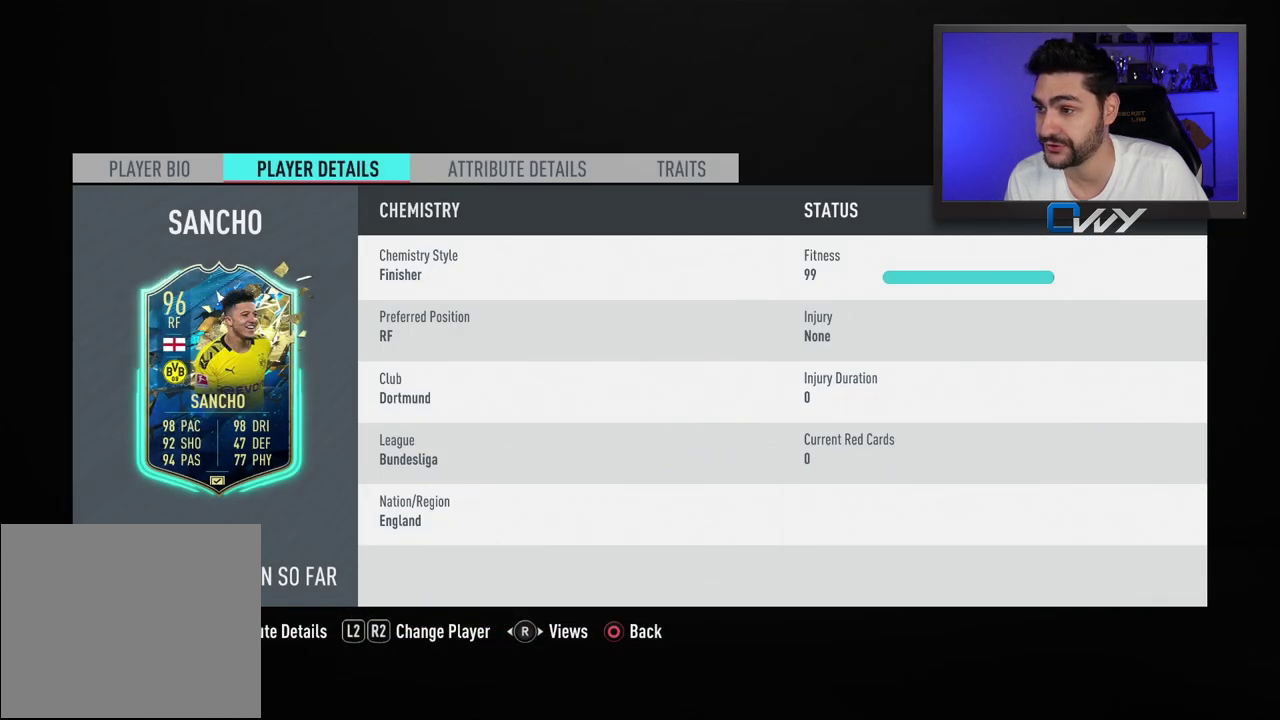
{"buttons": [], "left_stick": "center", "right_stick": "center", "events": [[67, "R1", "down"], [117, "R1", "up"]]}
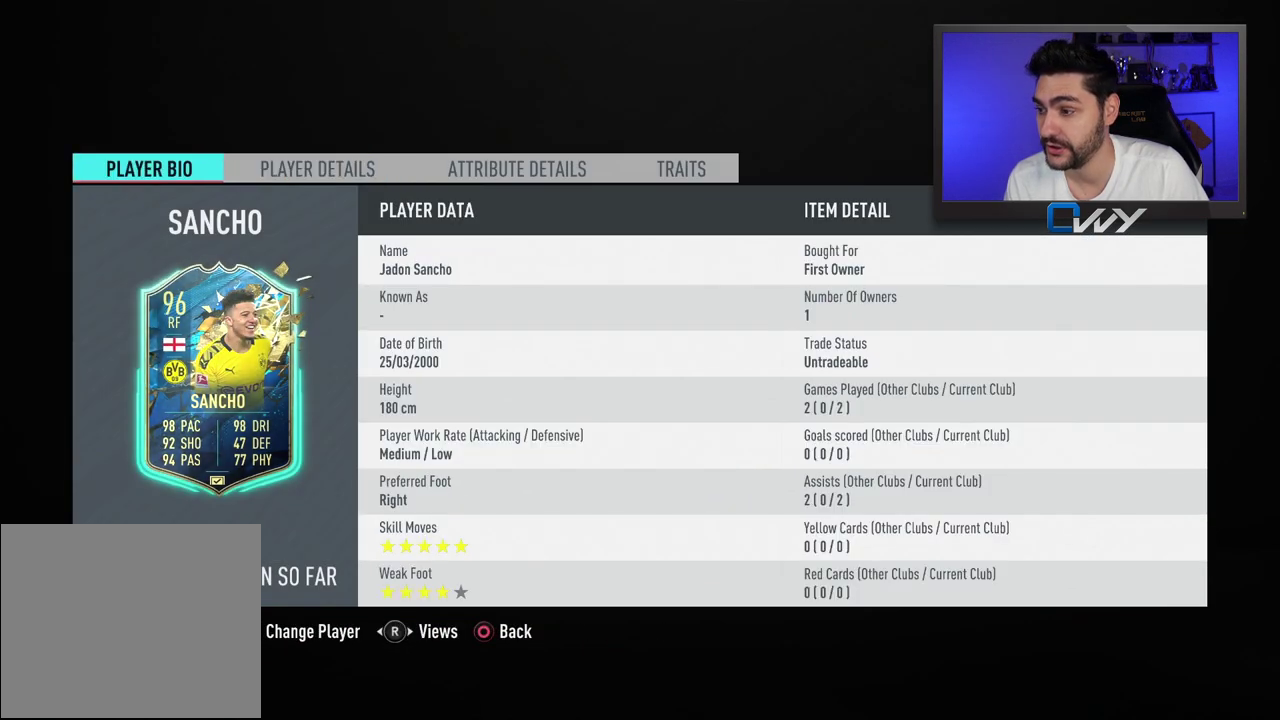
{"buttons": [], "left_stick": "center", "right_stick": "center", "events": []}
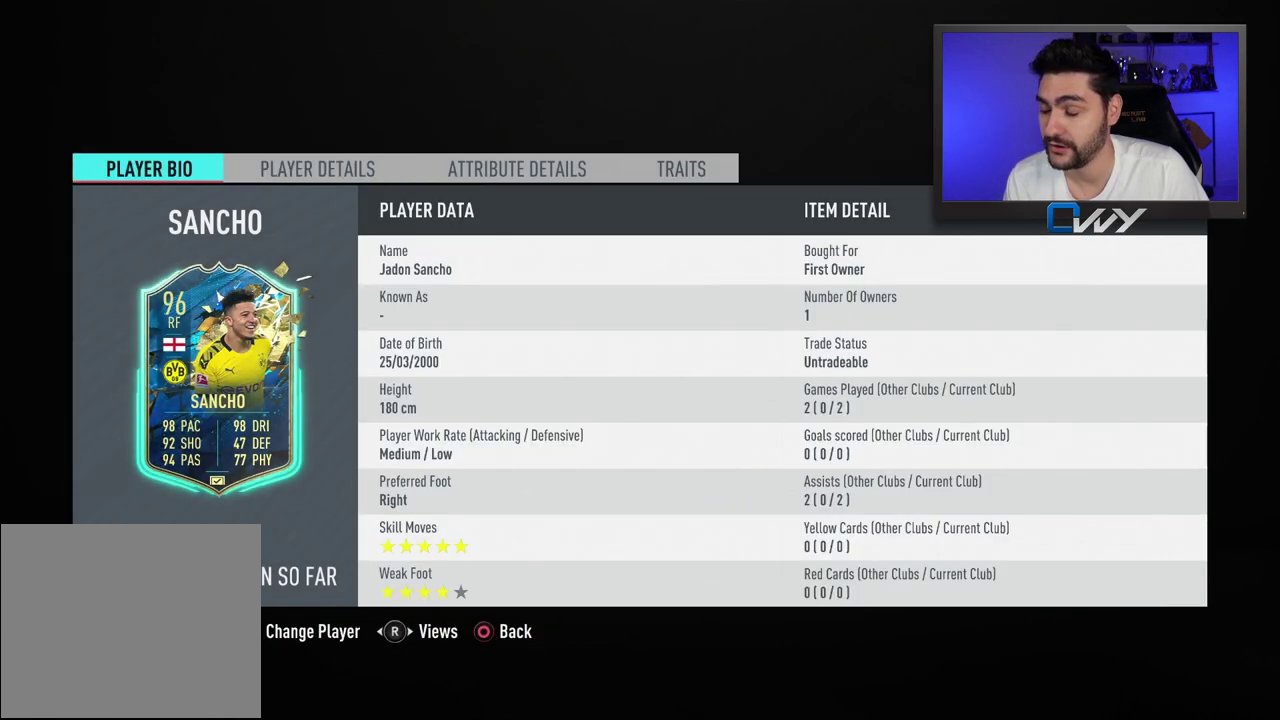
{"buttons": [], "left_stick": "center", "right_stick": "center", "events": []}
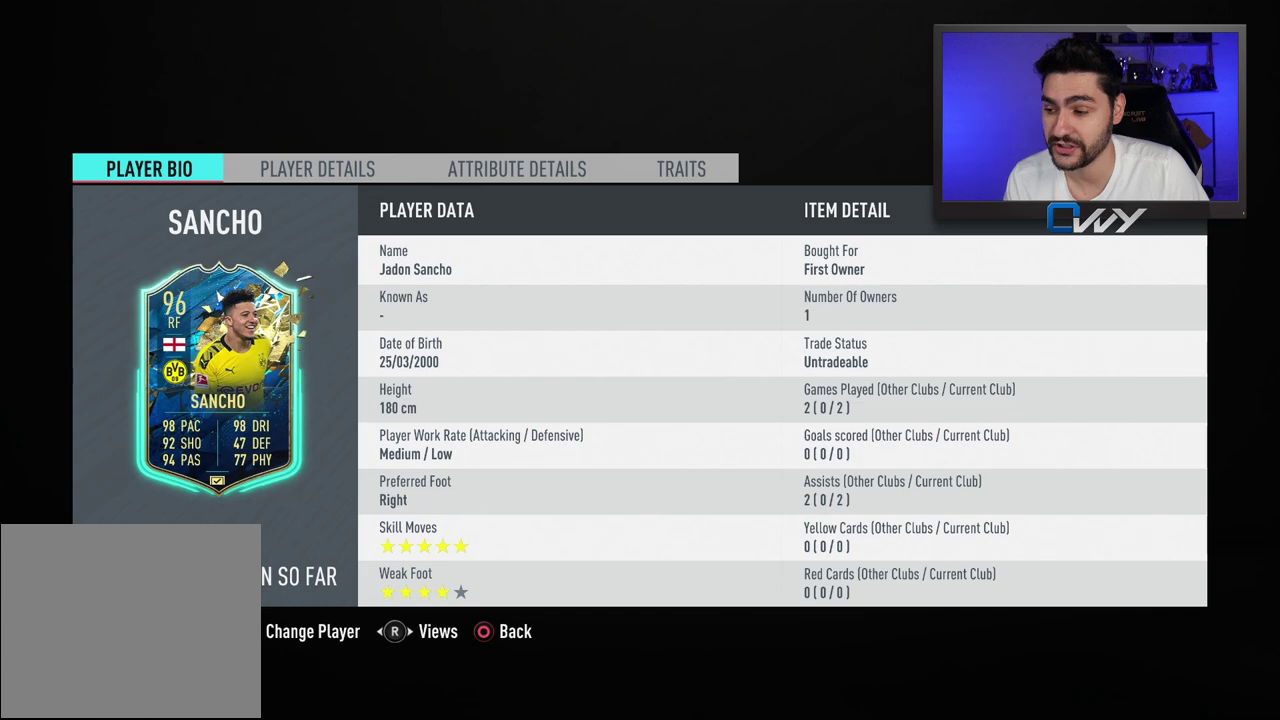
{"buttons": [], "left_stick": "center", "right_stick": "center", "events": []}
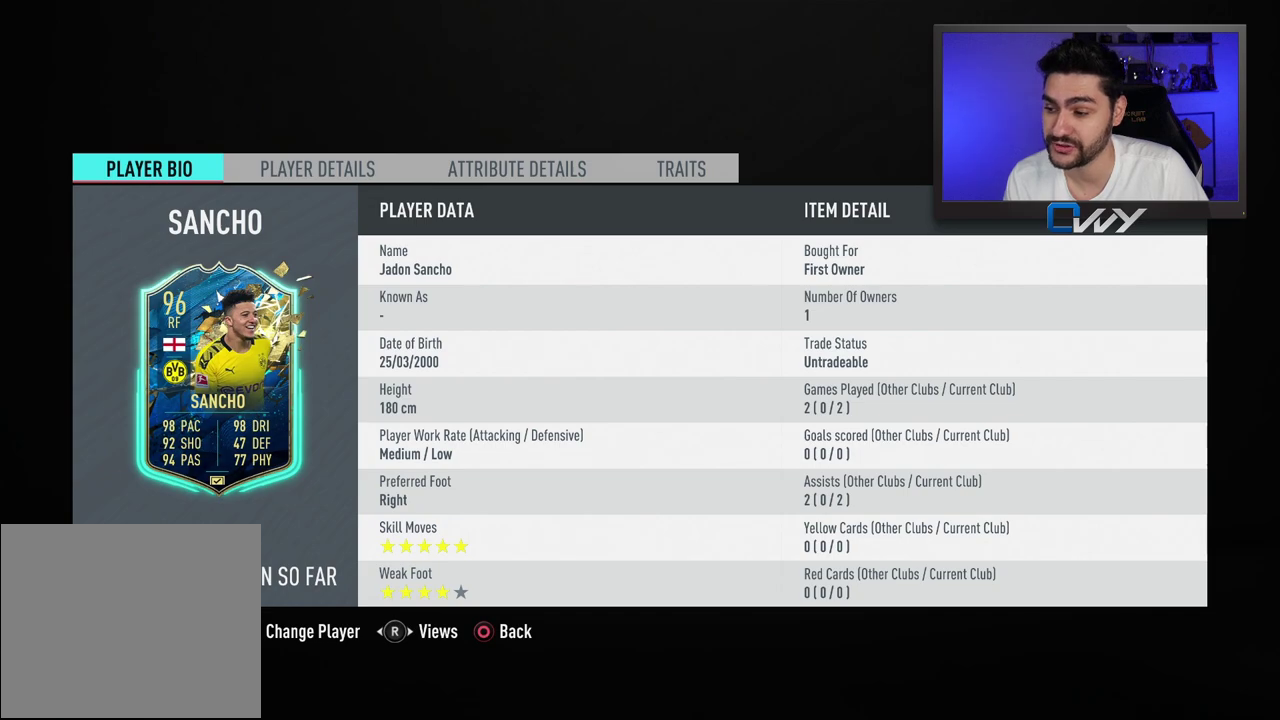
{"buttons": [], "left_stick": "center", "right_stick": "center", "events": []}
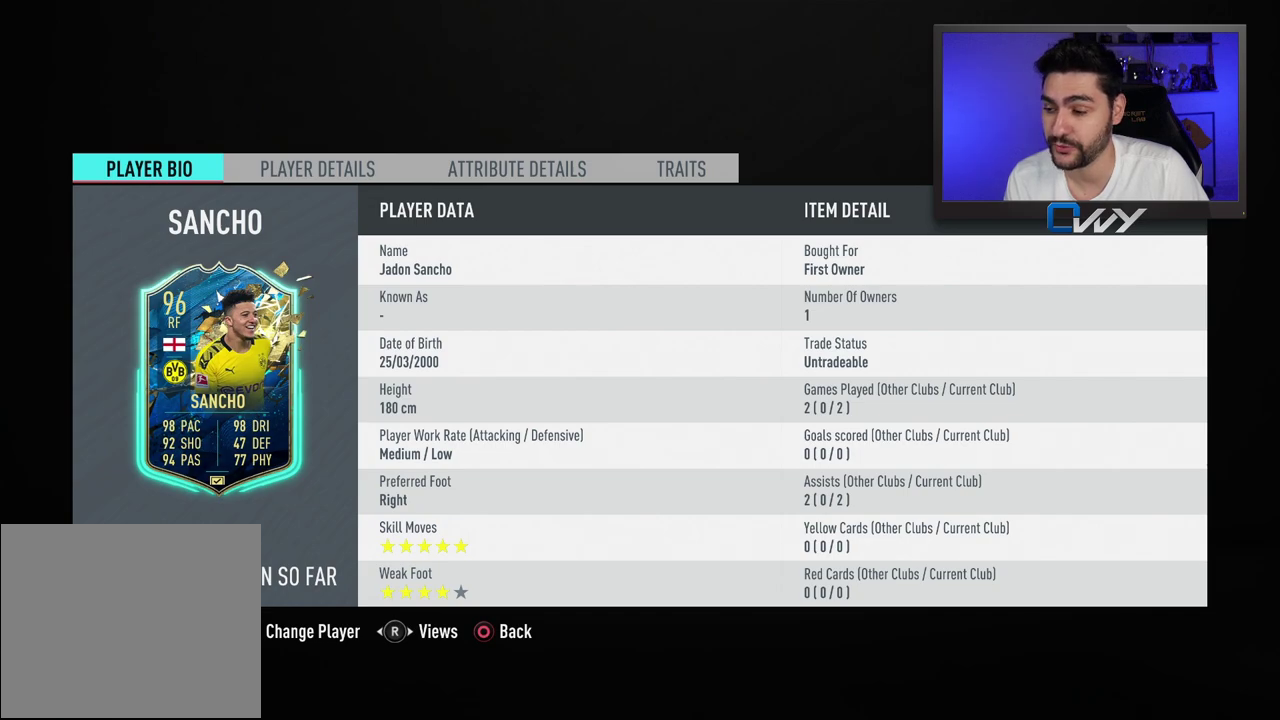
{"buttons": [], "left_stick": "center", "right_stick": "center", "events": []}
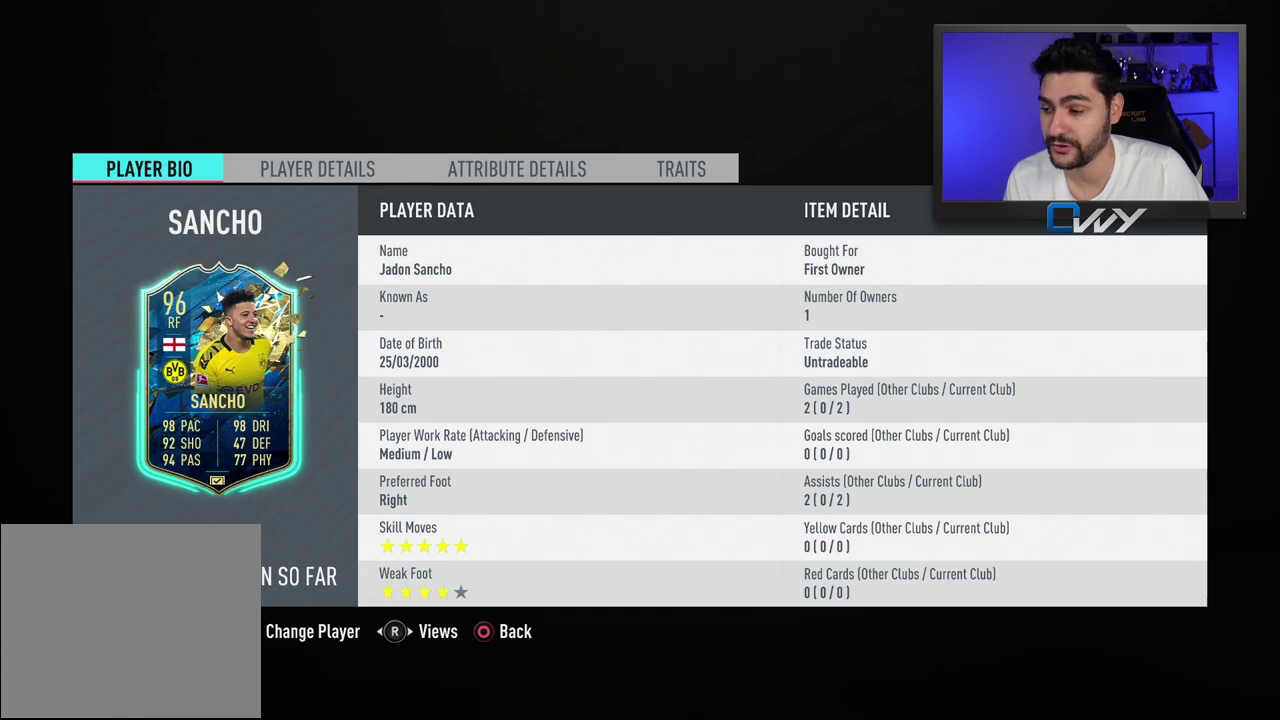
{"buttons": [], "left_stick": "center", "right_stick": "center", "events": []}
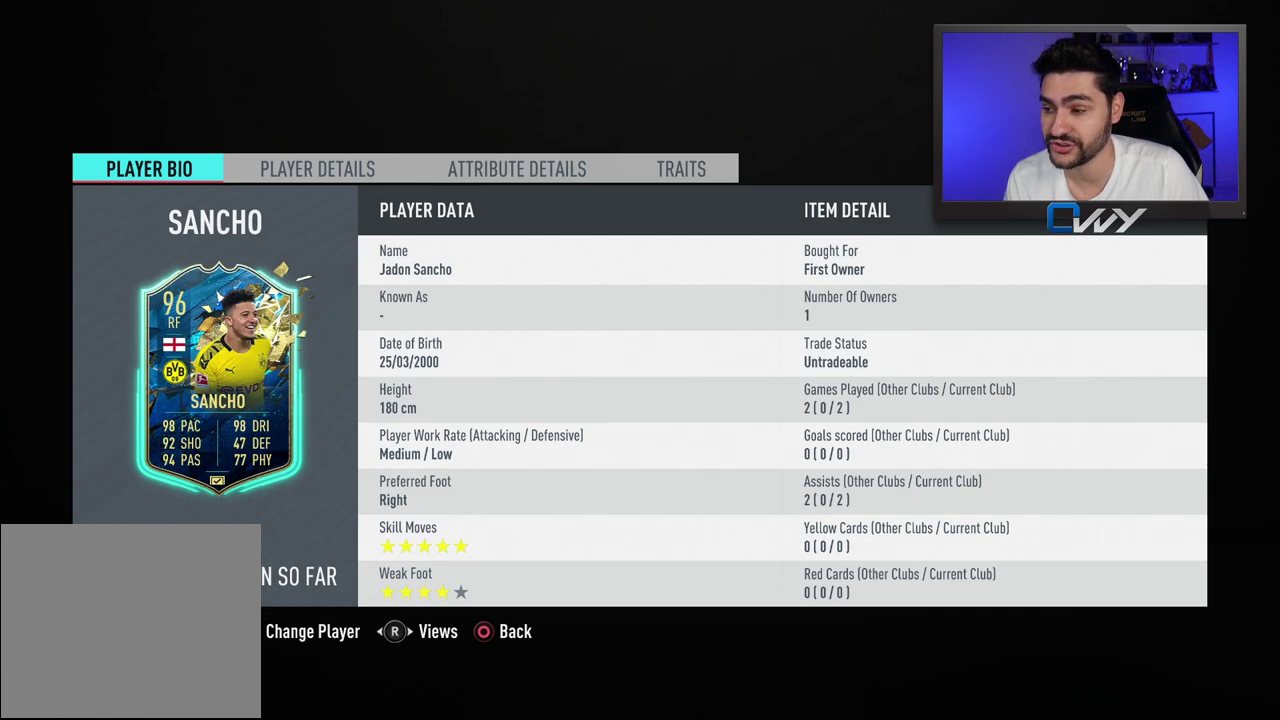
{"buttons": [], "left_stick": "center", "right_stick": "center", "events": []}
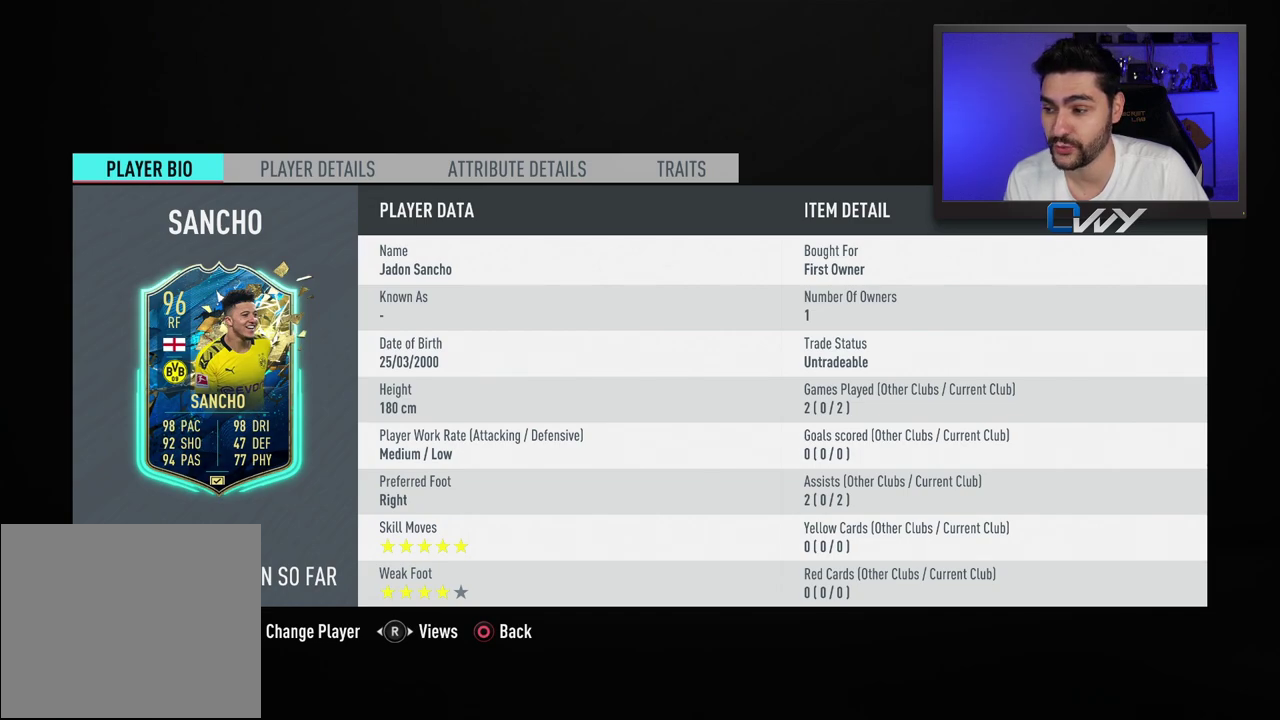
{"buttons": [], "left_stick": "center", "right_stick": "center", "events": []}
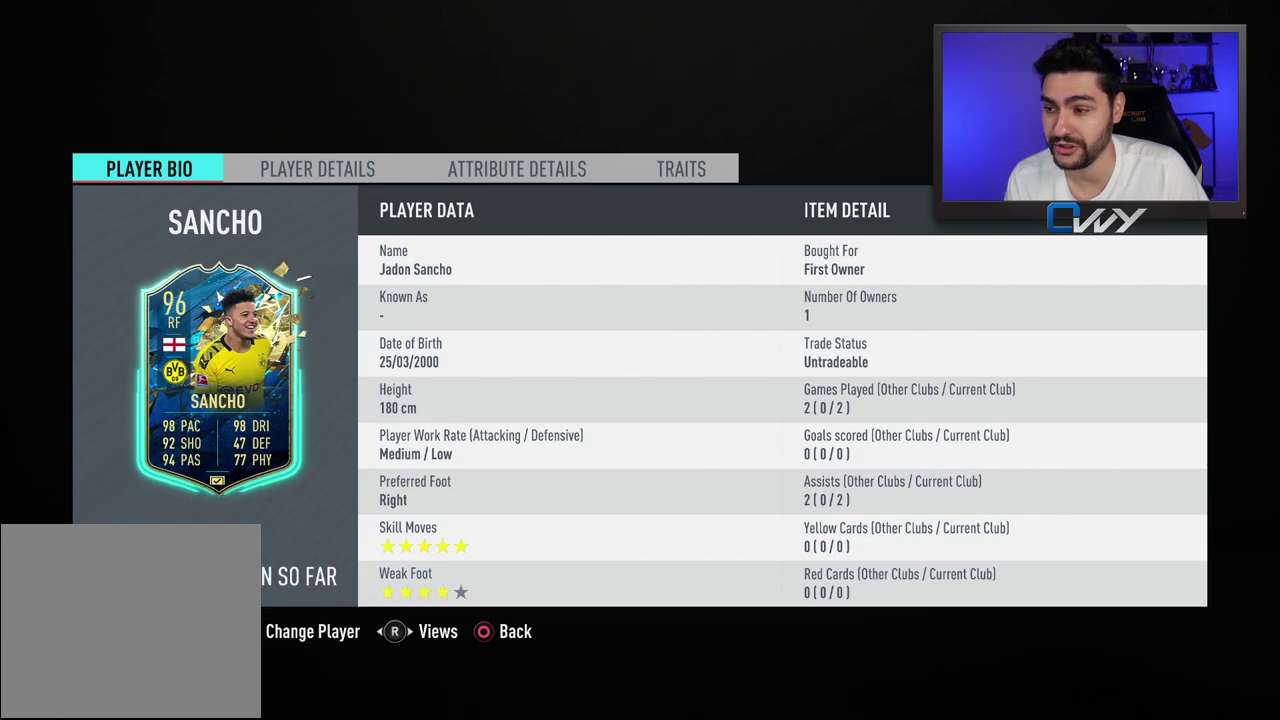
{"buttons": ["L1"], "left_stick": "center", "right_stick": "center", "events": [[450, "L1", "down"]]}
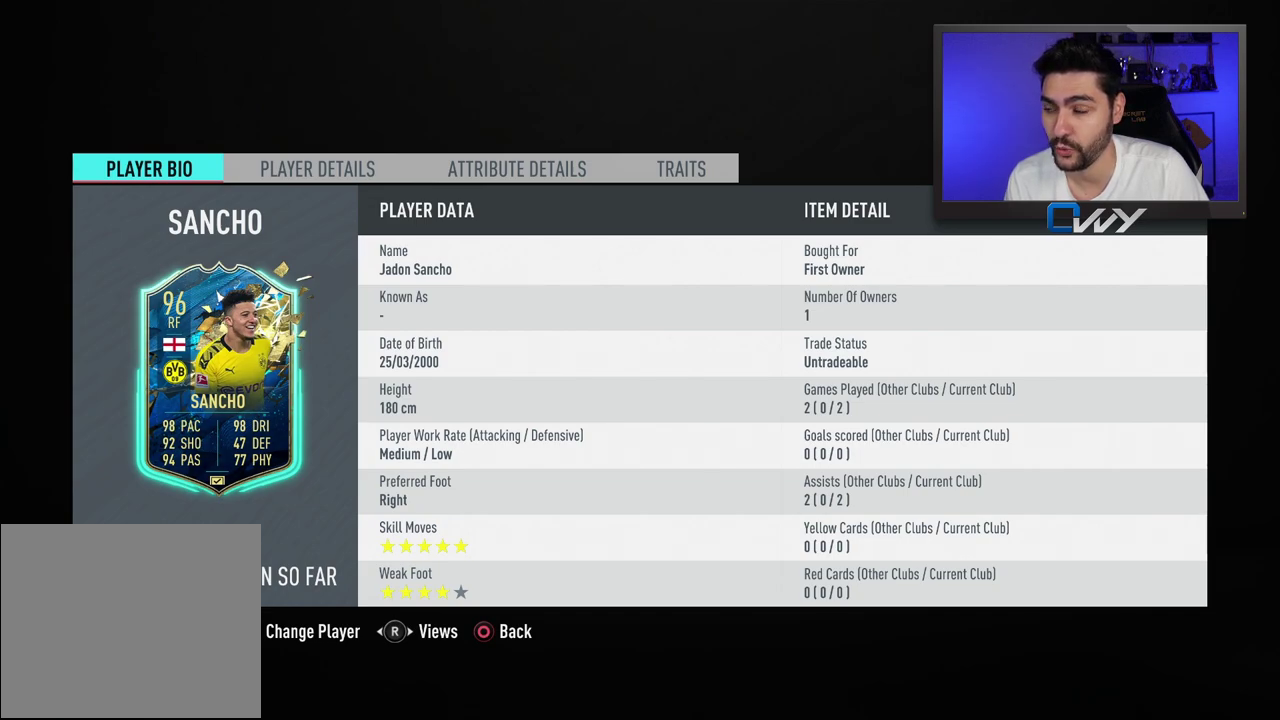
{"buttons": [], "left_stick": "center", "right_stick": "center", "events": [[67, "L1", "up"], [233, "L1", "down"], [300, "L1", "up"]]}